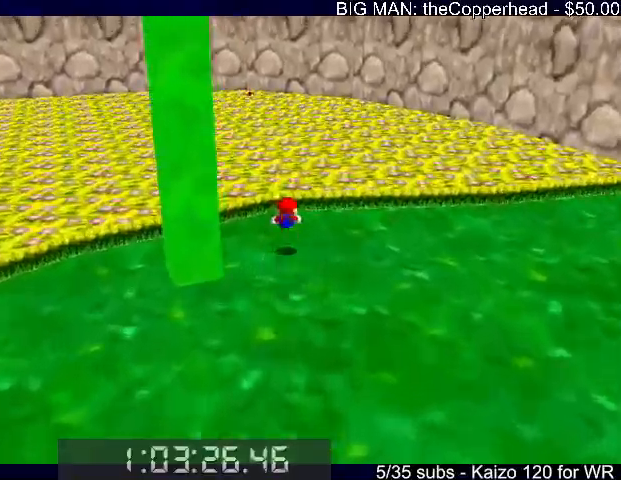
Gameplay with keyboard; each line is a JSON object with the keys held at the frame after it. "events" lists presses ("down") and releases ("up") of "0", "1", "2", "3", "4", "5", "6", "8", "a", "c", "d", "down", "left", "right", "s", "up", "x" and "z" between this image and that frame as [ms after this image, input, new state], when the widget could be followed in between. No other keys are recorded. Mouse input is not recorded.
{"keys": ["right", "up"], "events": [[133, "x", "down"], [167, "c", "down"], [167, "right", "down"], [233, "c", "up"], [233, "x", "up"], [333, "c", "down"], [333, "x", "down"], [400, "c", "up"], [400, "x", "up"]]}
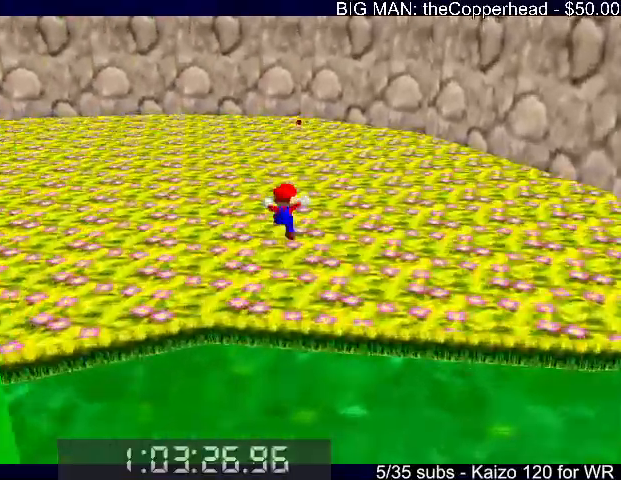
{"keys": ["6", "up"], "events": [[67, "right", "up"], [200, "c", "down"], [300, "6", "down"], [300, "c", "up"], [333, "6", "up"], [433, "6", "down"]]}
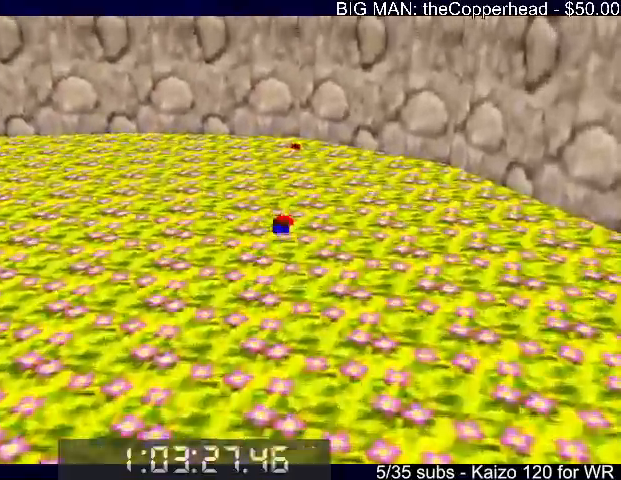
{"keys": ["right", "up"], "events": [[33, "6", "up"], [67, "x", "down"], [100, "c", "down"], [167, "c", "up"], [167, "right", "down"], [167, "x", "up"], [200, "x", "down"], [233, "c", "down"], [367, "6", "down"], [367, "c", "up"], [367, "x", "up"], [500, "6", "up"]]}
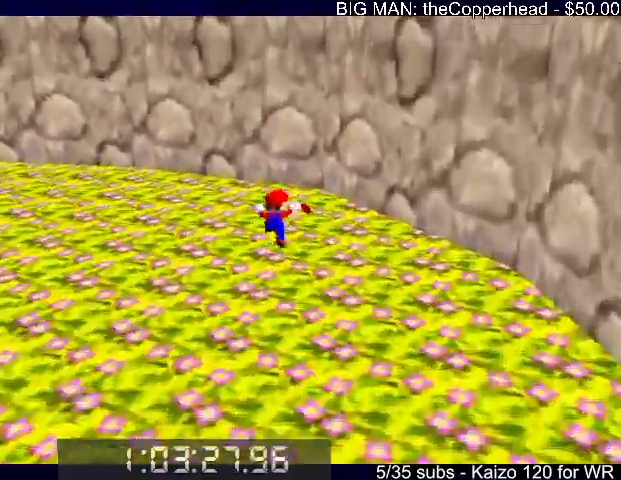
{"keys": ["left"], "events": [[67, "6", "down"], [133, "right", "up"], [167, "6", "up"], [267, "6", "down"], [267, "z", "down"], [333, "6", "up"], [333, "x", "down"], [367, "x", "up"], [367, "z", "up"], [400, "6", "down"], [467, "6", "up"], [467, "left", "down"], [467, "up", "up"], [467, "x", "down"], [500, "x", "up"]]}
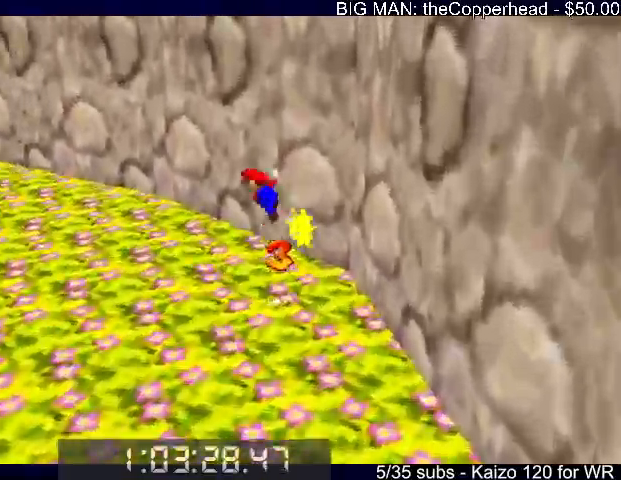
{"keys": ["6", "left", "up"], "events": [[67, "6", "down"], [67, "x", "down"], [167, "6", "up"], [167, "x", "up"], [200, "6", "down"], [333, "6", "up"], [333, "up", "down"], [400, "c", "down"], [433, "6", "down"], [500, "c", "up"]]}
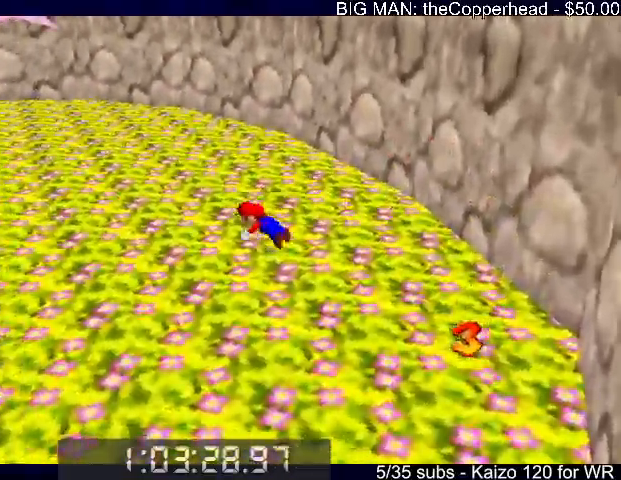
{"keys": ["left", "up"], "events": [[67, "x", "down"], [133, "c", "down"], [167, "6", "up"], [167, "x", "up"], [233, "6", "down"], [233, "c", "up"], [267, "x", "down"], [300, "6", "up"], [300, "c", "down"], [400, "6", "down"], [400, "c", "up"], [400, "x", "up"], [467, "6", "up"]]}
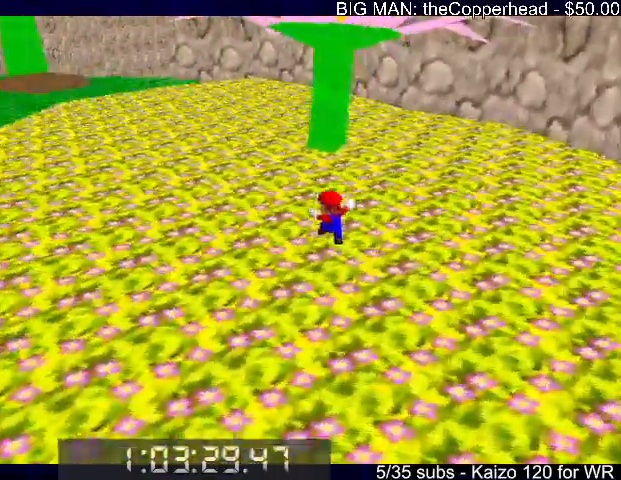
{"keys": ["up"], "events": [[33, "left", "up"], [133, "left", "down"], [200, "c", "down"], [233, "left", "up"], [300, "c", "up"]]}
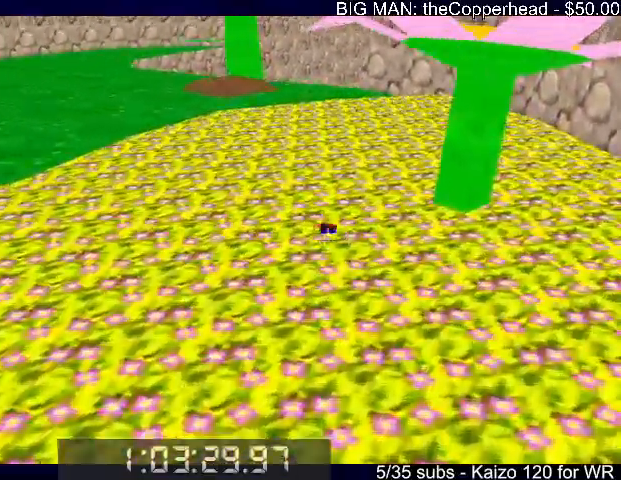
{"keys": ["up"], "events": [[33, "x", "down"], [67, "c", "down"], [100, "x", "up"], [167, "c", "up"], [200, "x", "down"], [267, "c", "down"], [300, "c", "up"], [300, "x", "up"]]}
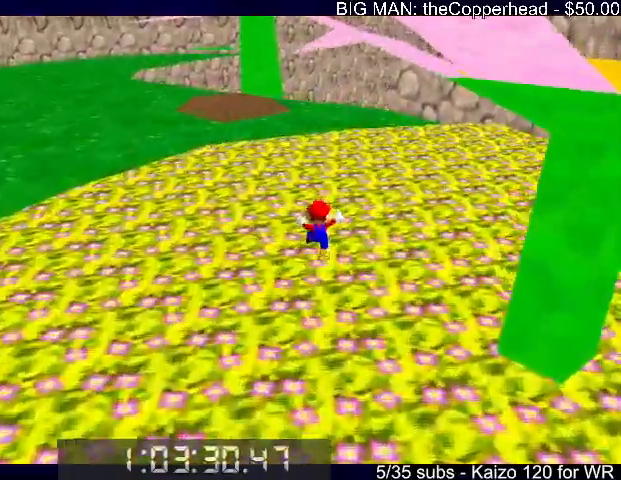
{"keys": ["up", "x"], "events": [[67, "left", "down"], [133, "c", "down"], [167, "left", "up"], [233, "c", "up"], [500, "x", "down"]]}
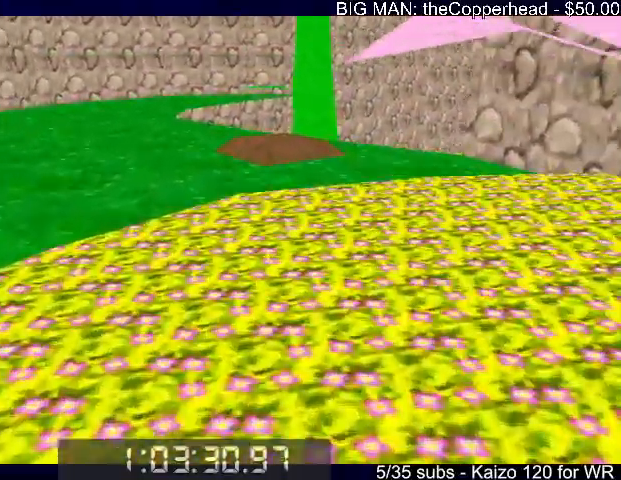
{"keys": ["up"], "events": [[67, "c", "down"], [100, "c", "up"], [100, "x", "up"], [200, "c", "down"], [200, "x", "down"], [300, "c", "up"], [300, "x", "up"], [433, "4", "down"], [467, "4", "up"]]}
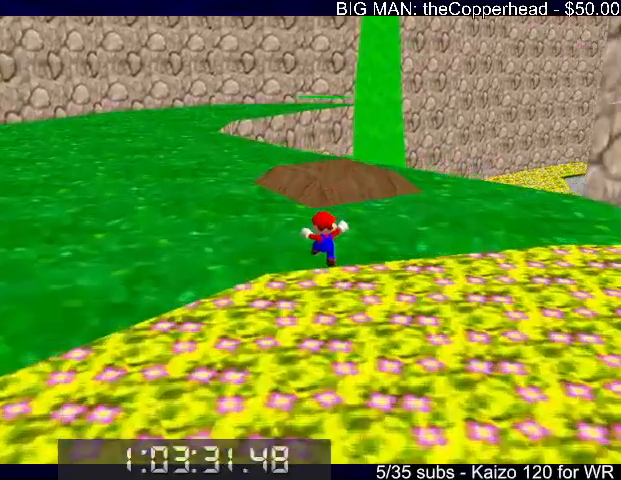
{"keys": ["up"], "events": [[100, "4", "down"], [167, "4", "up"], [167, "x", "down"], [367, "x", "up"], [433, "c", "down"], [500, "c", "up"]]}
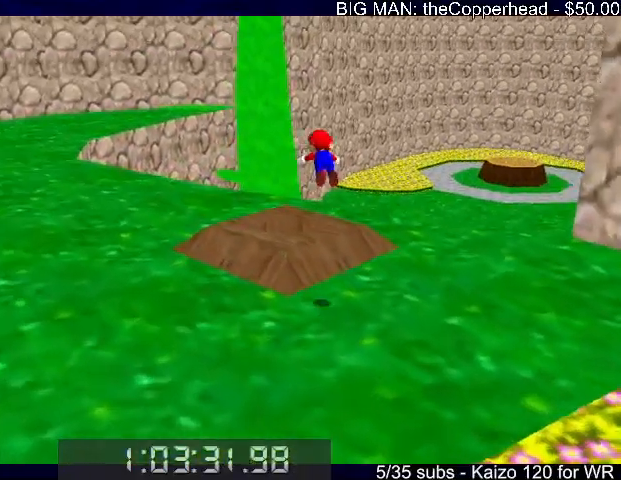
{"keys": [], "events": [[33, "left", "down"], [133, "left", "up"], [133, "up", "up"], [233, "down", "down"], [233, "right", "down"], [367, "right", "up"], [400, "down", "up"]]}
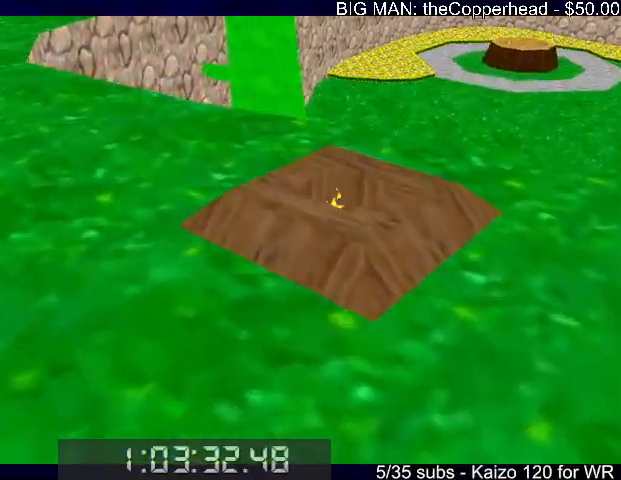
{"keys": [], "events": []}
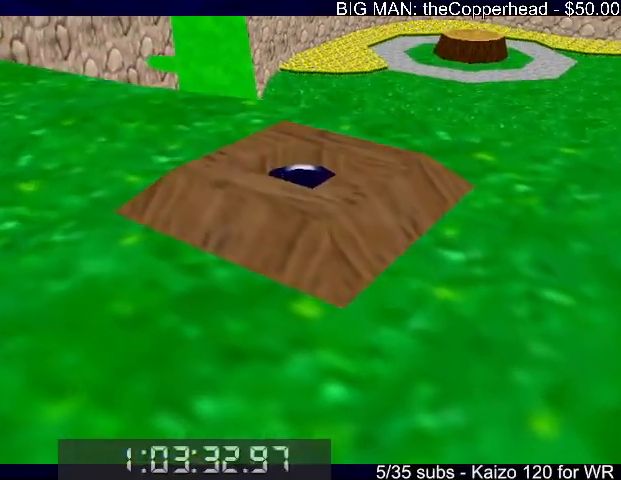
{"keys": [], "events": []}
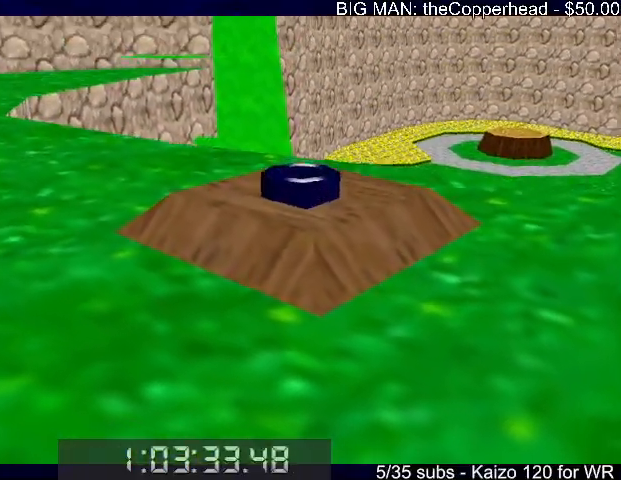
{"keys": [], "events": []}
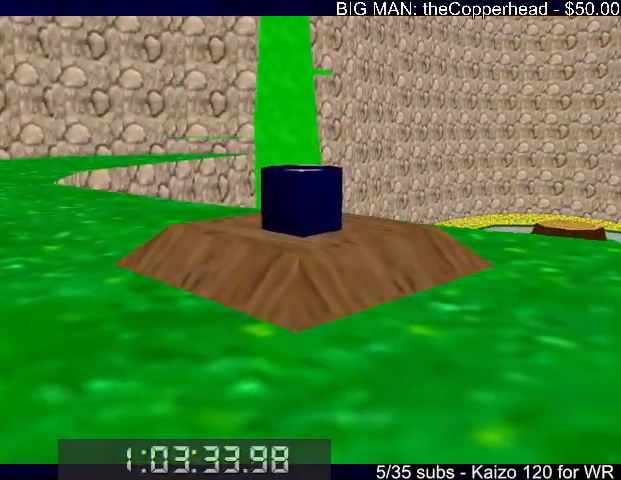
{"keys": [], "events": []}
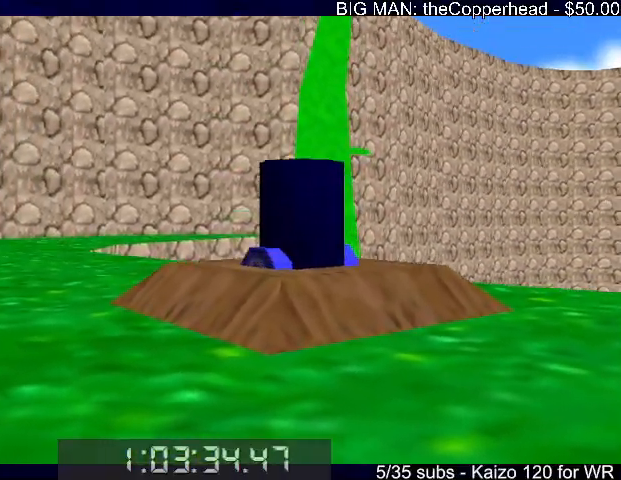
{"keys": [], "events": []}
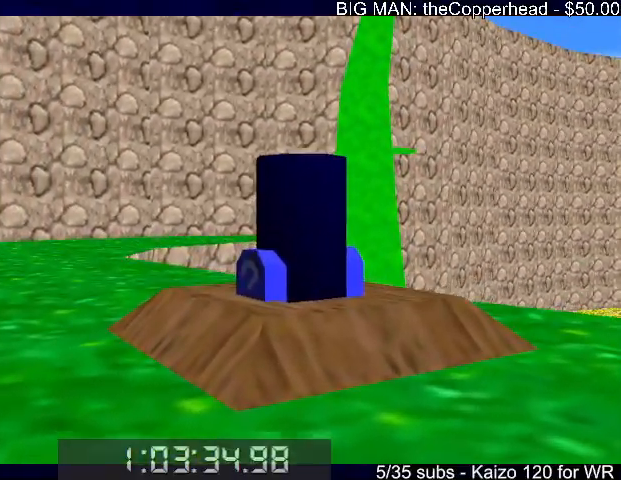
{"keys": [], "events": []}
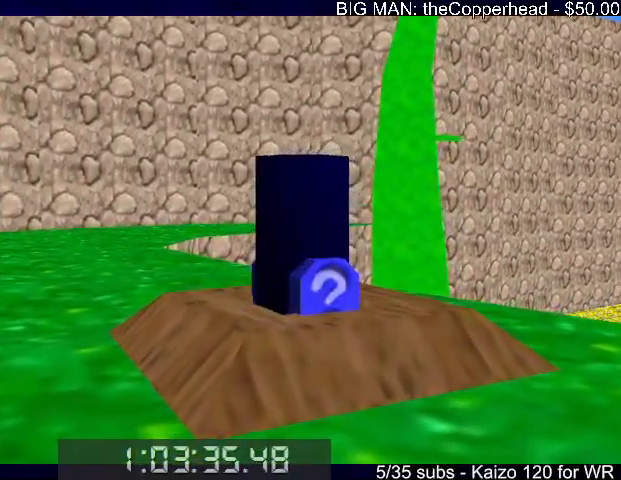
{"keys": [], "events": [[100, "x", "down"], [133, "x", "up"], [200, "x", "down"], [233, "x", "up"], [300, "x", "down"], [333, "x", "up"], [433, "x", "down"], [467, "x", "up"]]}
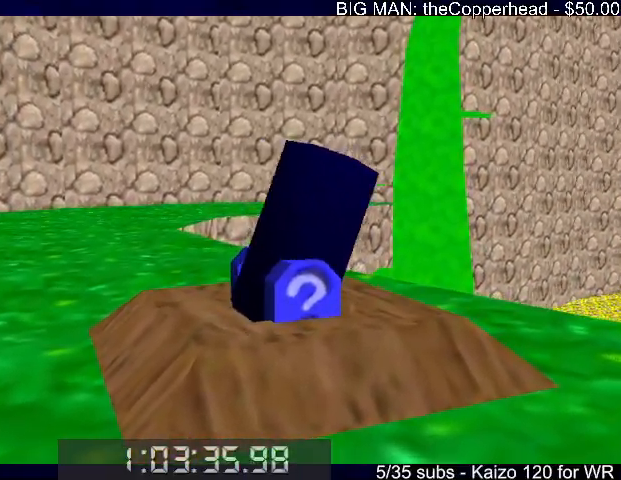
{"keys": [], "events": [[33, "x", "down"], [67, "x", "up"], [133, "x", "down"], [167, "x", "up"], [200, "x", "down"], [300, "x", "up"], [367, "x", "down"], [400, "x", "up"], [433, "x", "down"], [500, "x", "up"]]}
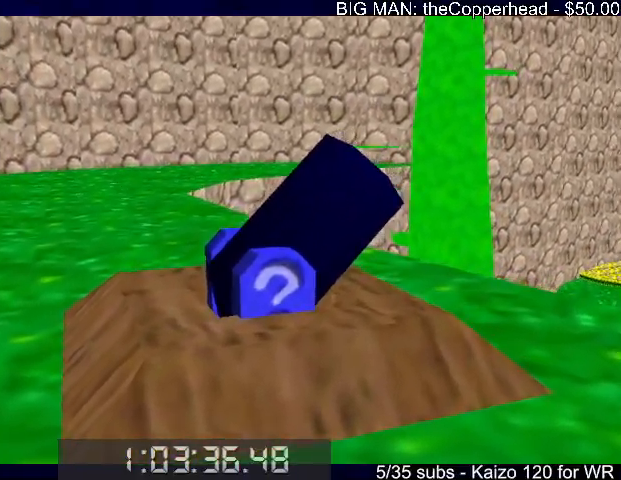
{"keys": [], "events": [[33, "x", "down"], [100, "x", "up"], [200, "x", "down"], [233, "x", "up"], [267, "x", "down"], [333, "x", "up"], [367, "x", "down"], [433, "x", "up"]]}
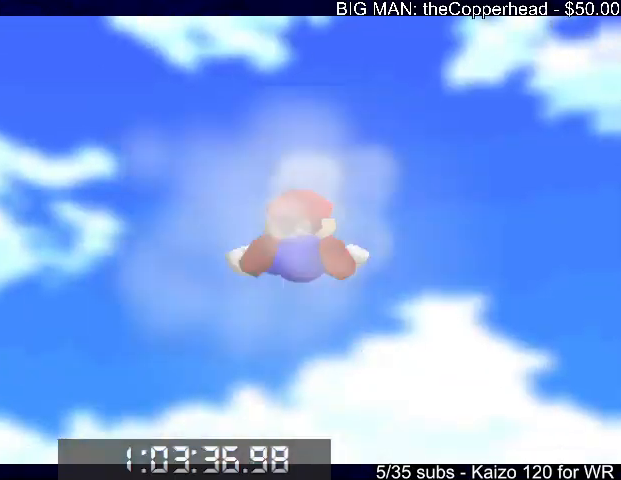
{"keys": [], "events": []}
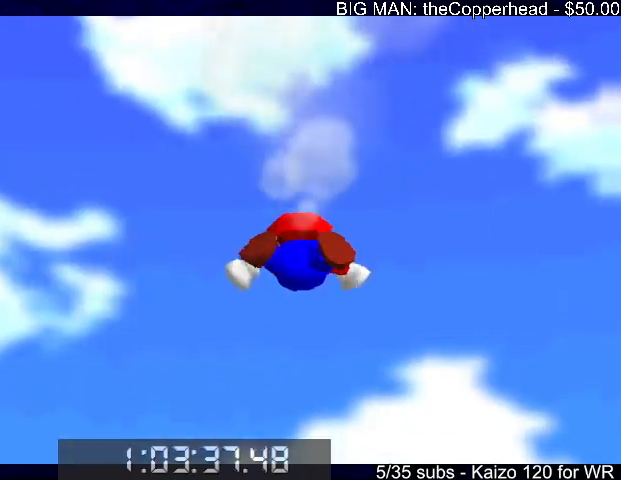
{"keys": [], "events": [[233, "s", "down"], [267, "s", "up"], [300, "s", "down"], [400, "s", "up"]]}
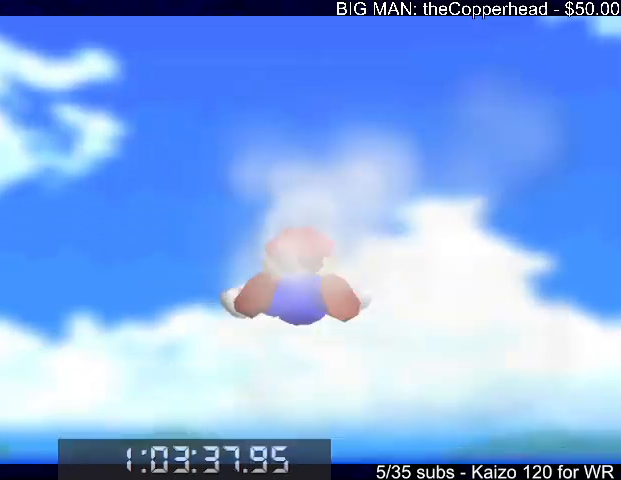
{"keys": ["s"], "events": [[333, "s", "down"]]}
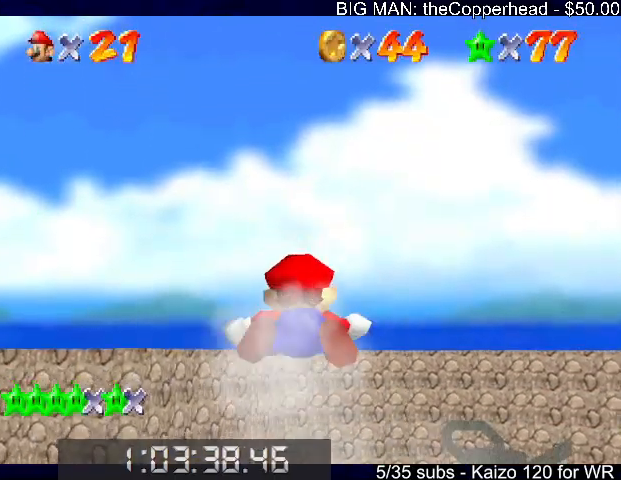
{"keys": [], "events": [[167, "s", "up"], [333, "s", "down"], [433, "s", "up"]]}
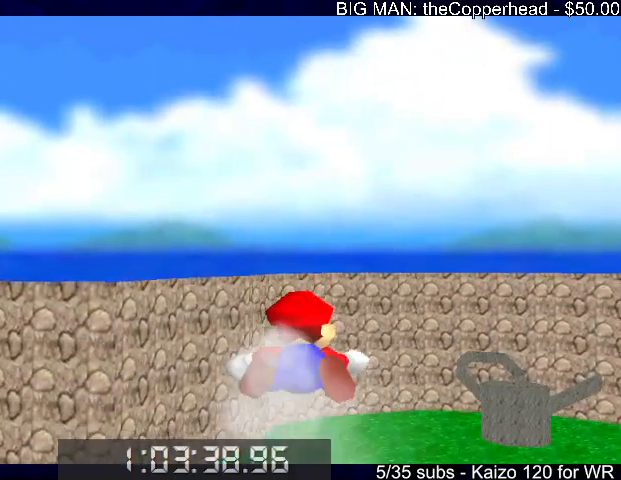
{"keys": ["left"], "events": [[33, "s", "down"], [100, "s", "up"], [233, "s", "down"], [267, "s", "up"], [467, "s", "down"], [500, "left", "down"], [500, "s", "up"]]}